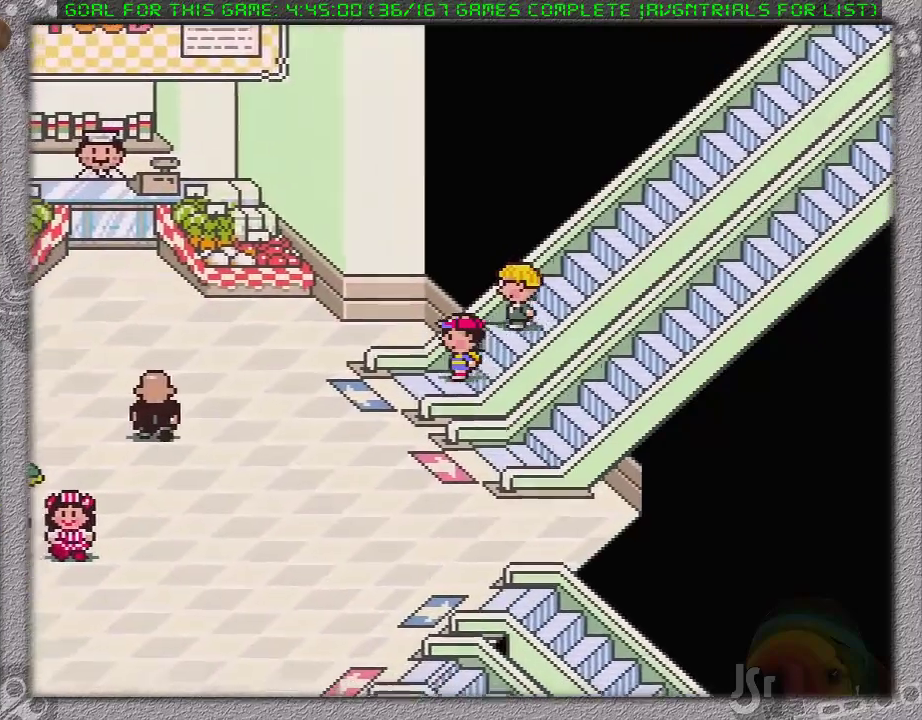
Gameplay with a controller (Nintendo layout); each line is a JSON object with the inputs held at the frame after it. "events" lists button and stick changes between this image and that frame as [ms after this image, input, new state], when the widget could be followed in between. Not read: L3 R3.
{"buttons": ["DPAD_DOWN"], "events": []}
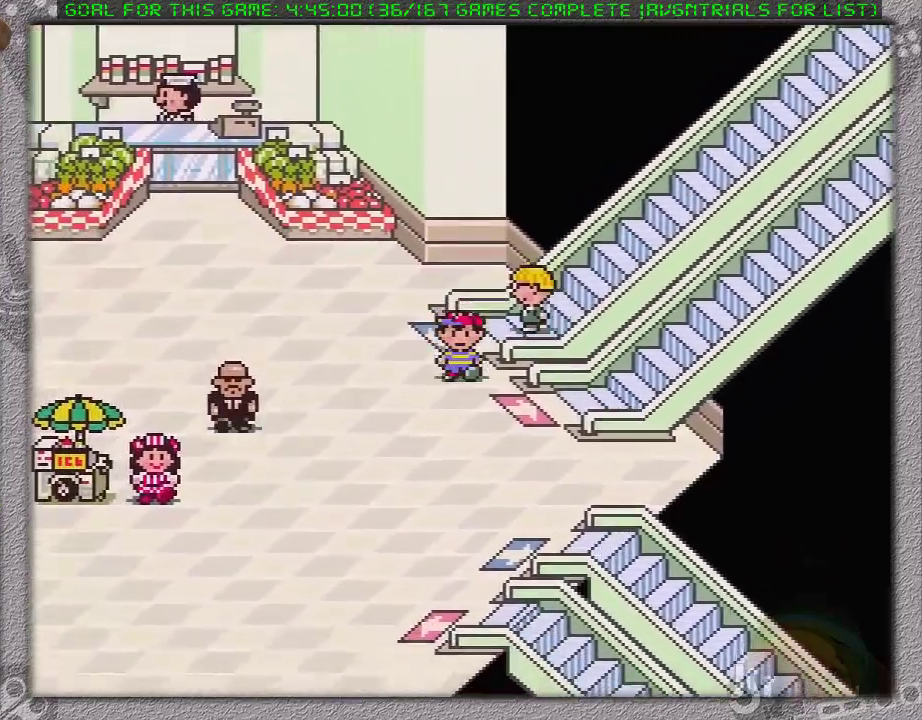
{"buttons": ["DPAD_DOWN", "DPAD_RIGHT"], "events": [[433, "DPAD_RIGHT", "down"]]}
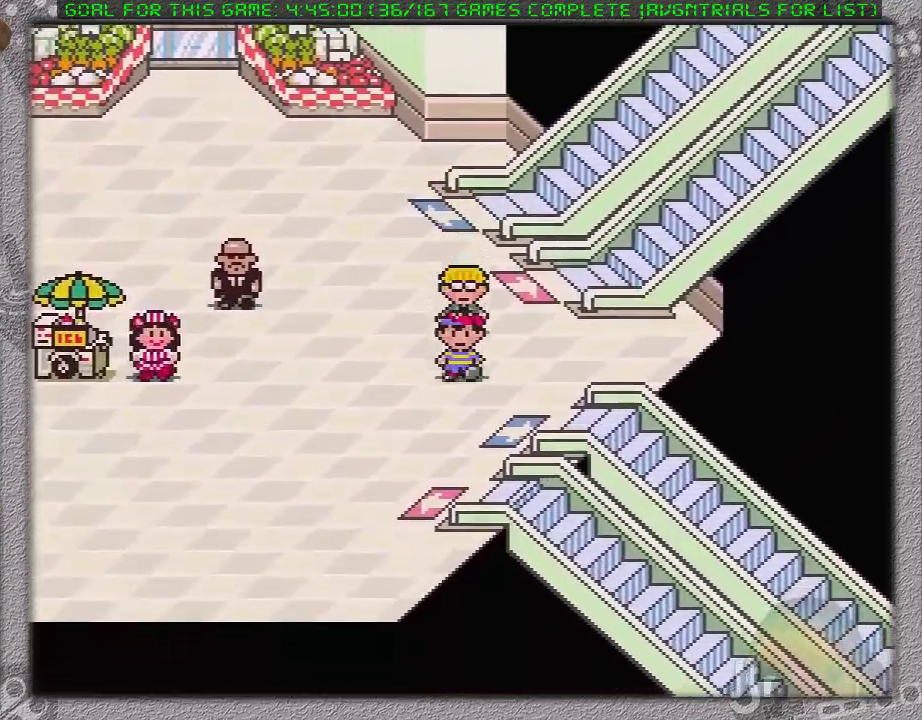
{"buttons": ["DPAD_RIGHT"], "events": [[233, "DPAD_DOWN", "up"]]}
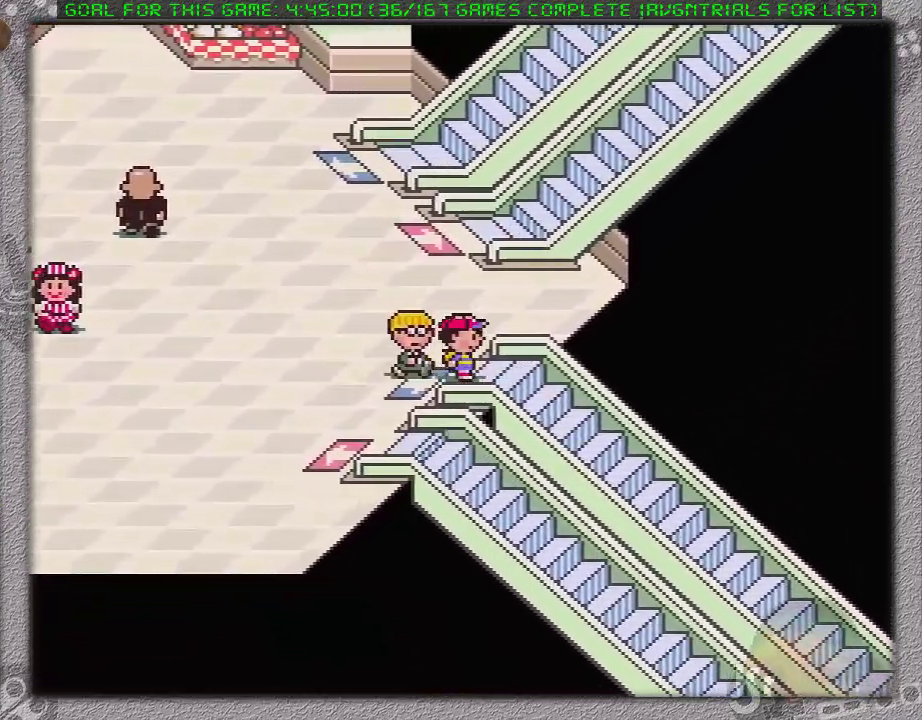
{"buttons": [], "events": [[450, "DPAD_RIGHT", "up"]]}
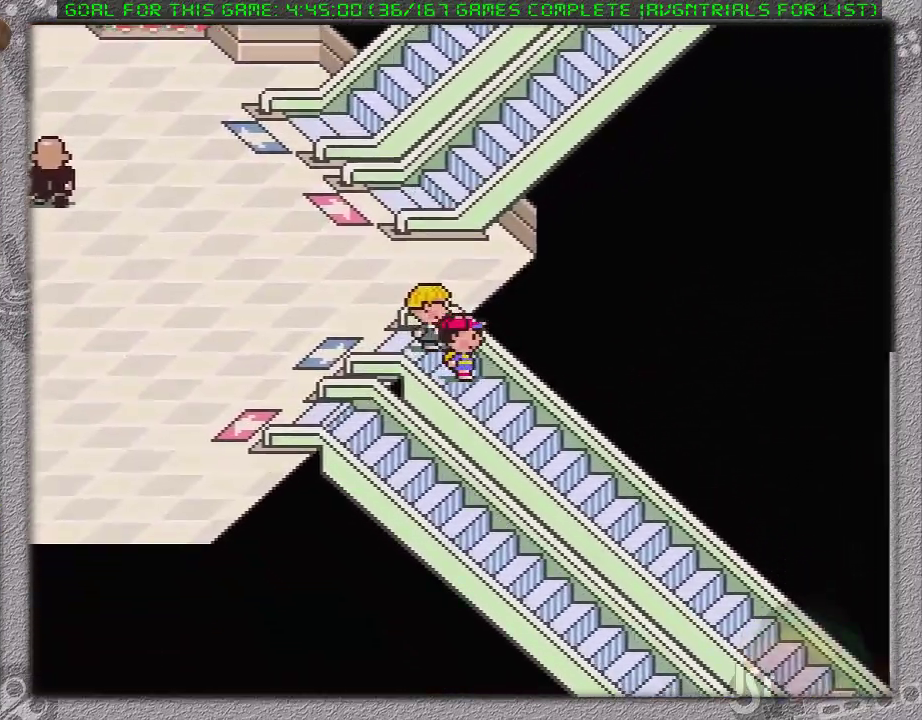
{"buttons": [], "events": []}
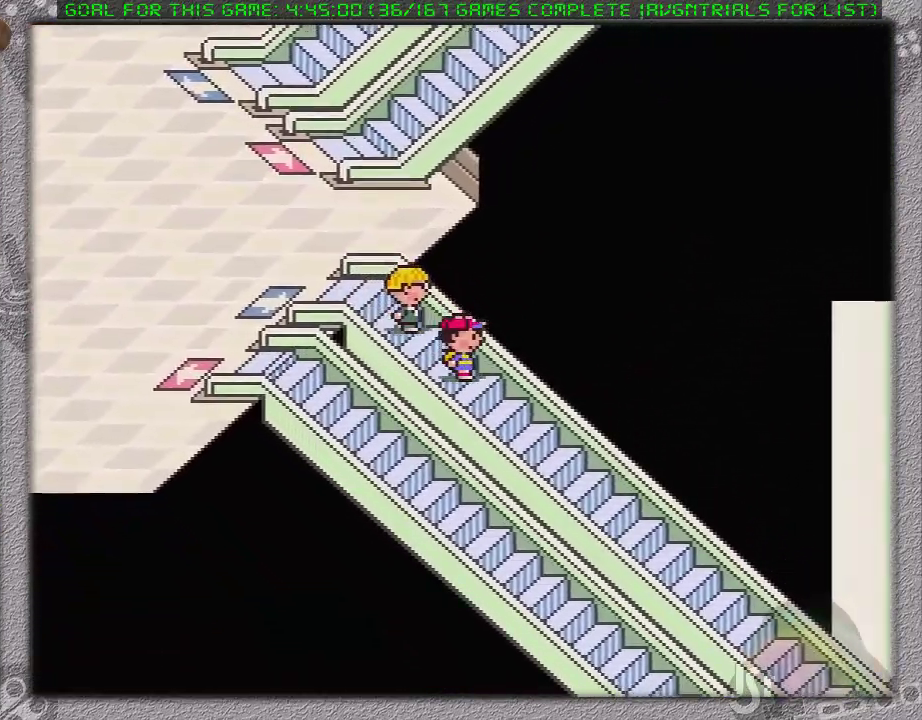
{"buttons": [], "events": []}
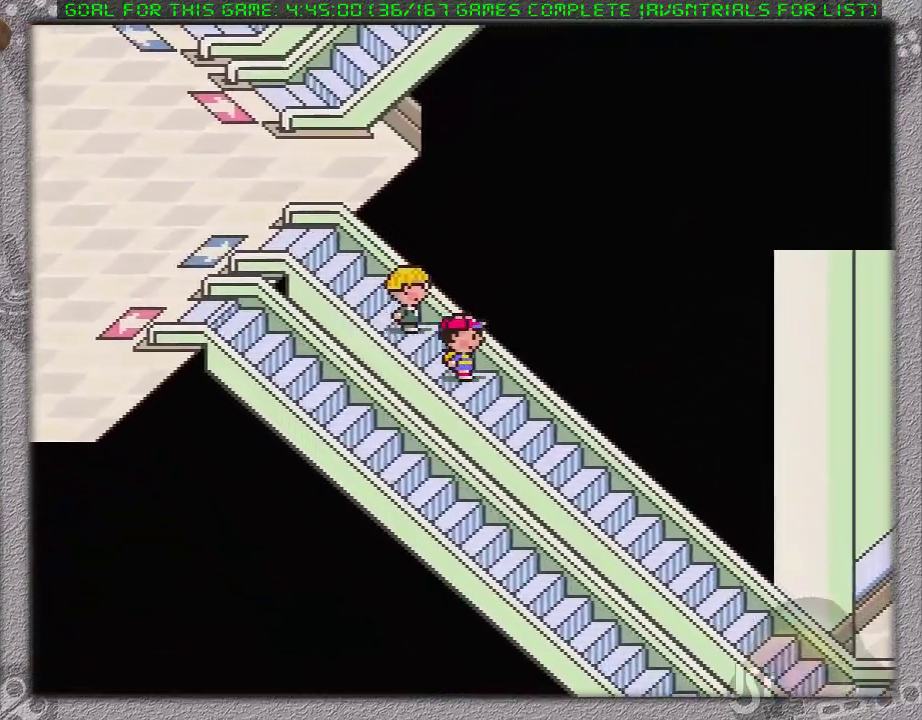
{"buttons": [], "events": []}
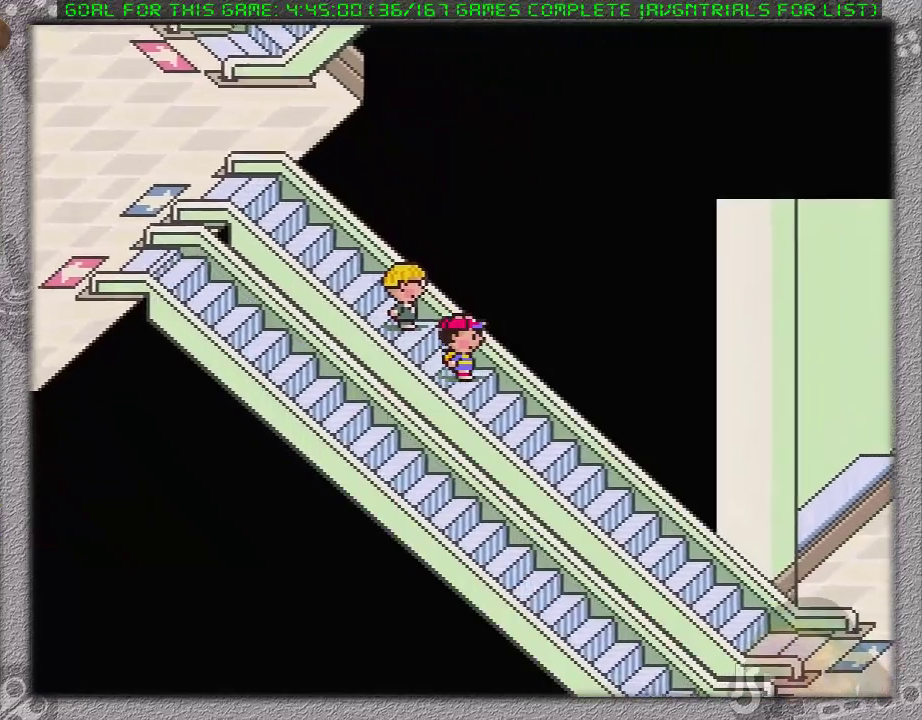
{"buttons": [], "events": []}
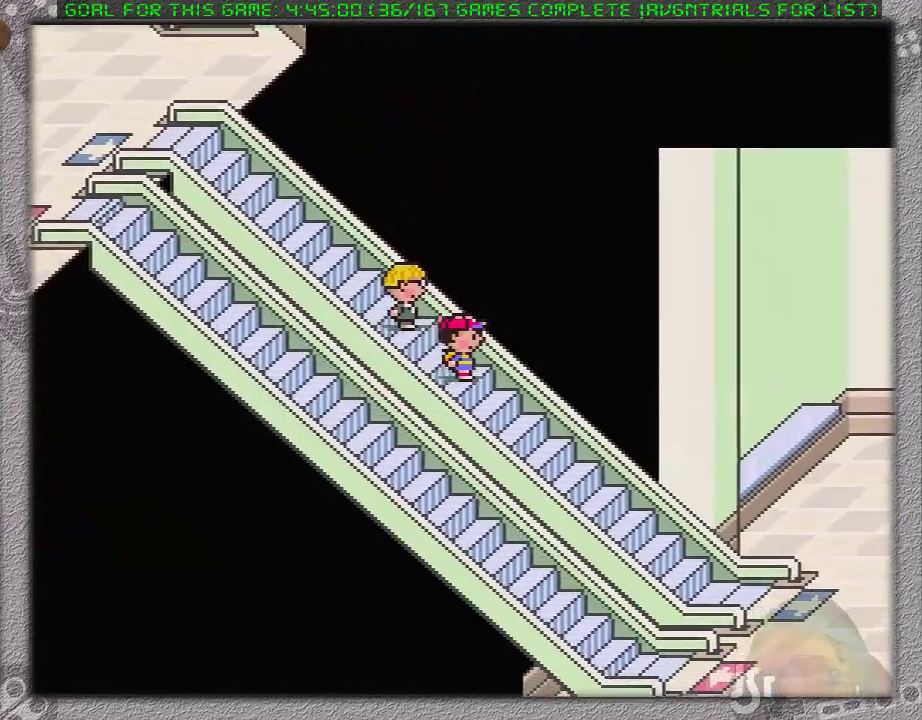
{"buttons": [], "events": []}
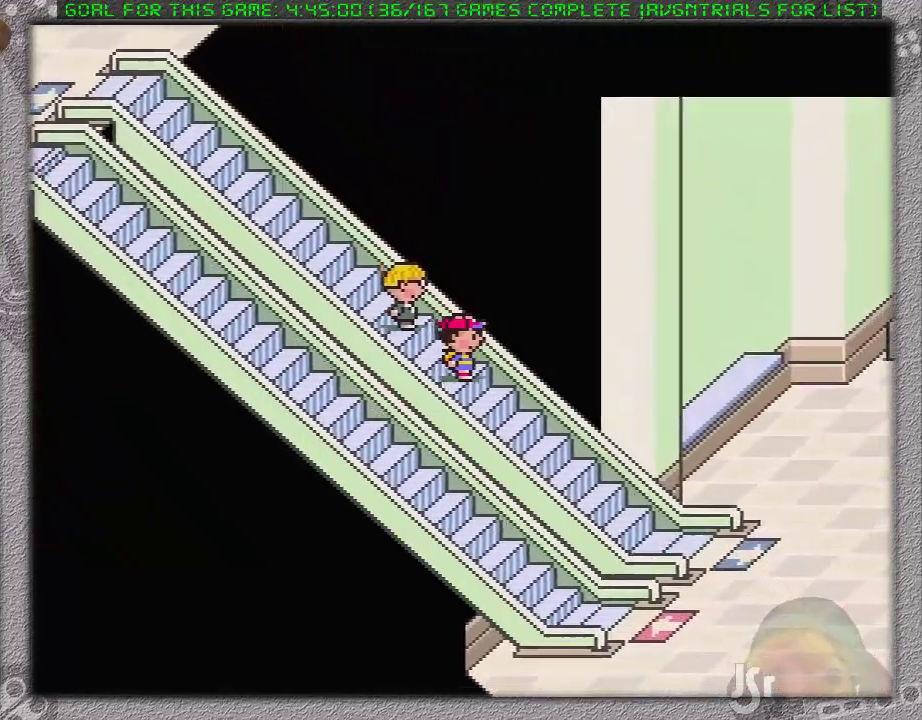
{"buttons": ["DPAD_RIGHT"], "events": [[350, "DPAD_RIGHT", "down"]]}
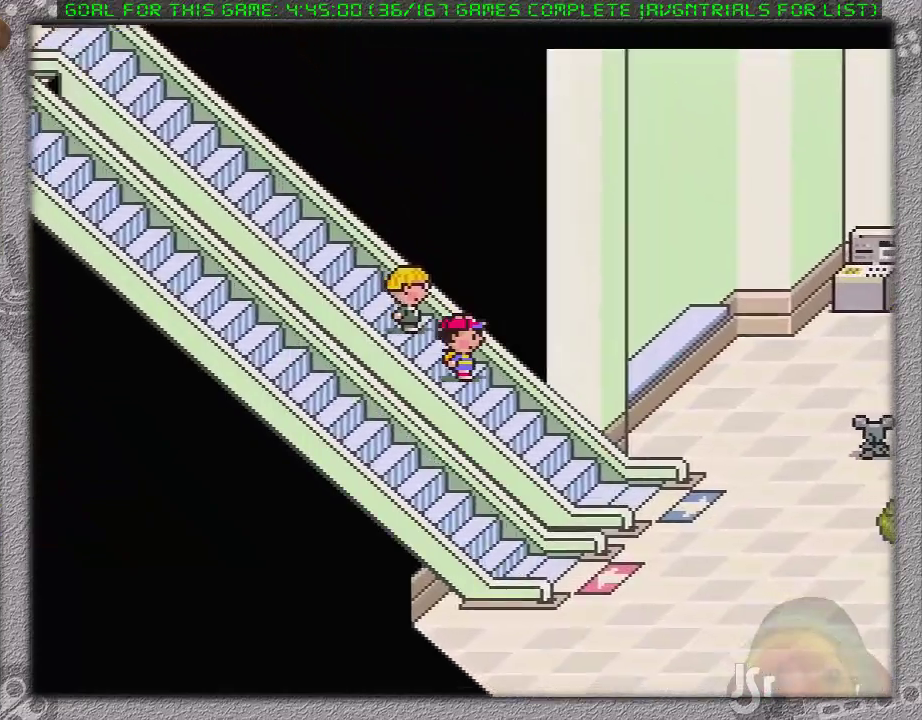
{"buttons": ["DPAD_RIGHT"], "events": []}
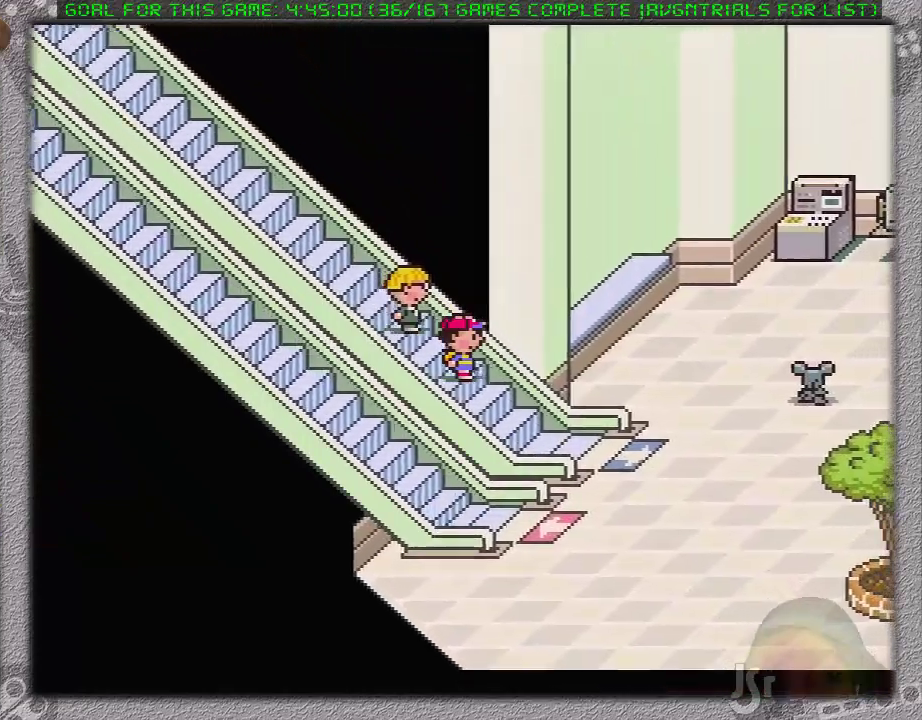
{"buttons": ["DPAD_RIGHT"], "events": []}
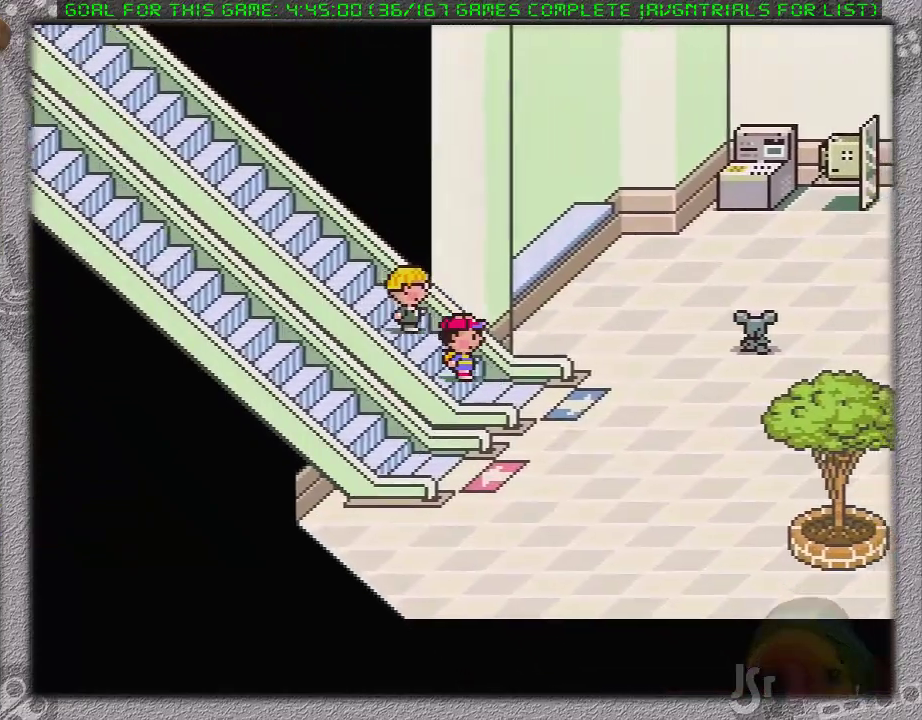
{"buttons": ["DPAD_DOWN", "DPAD_RIGHT"], "events": [[400, "DPAD_DOWN", "down"]]}
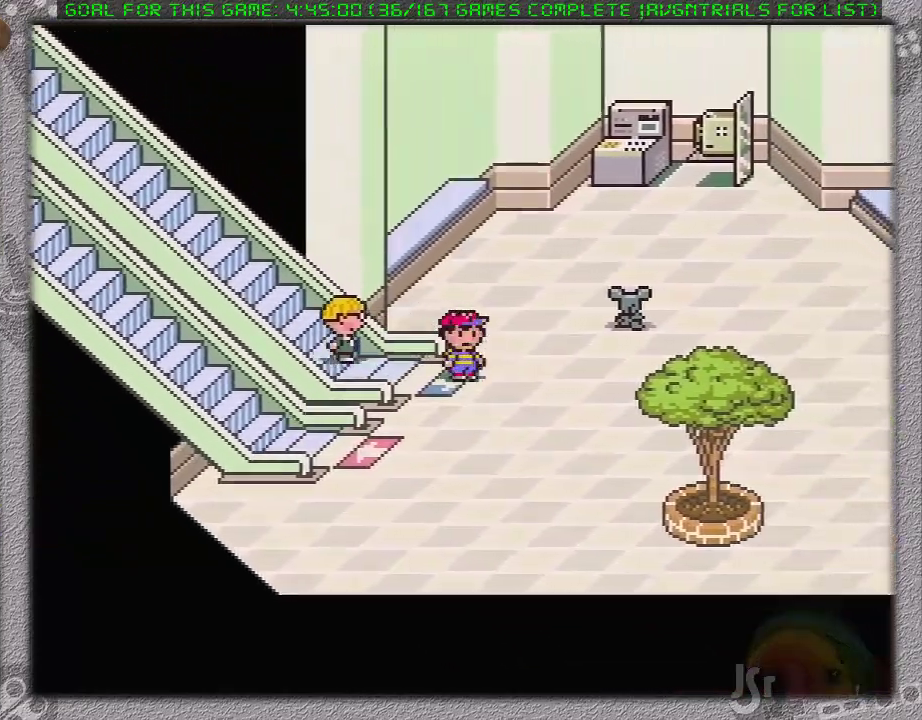
{"buttons": ["DPAD_RIGHT"], "events": [[217, "DPAD_DOWN", "up"]]}
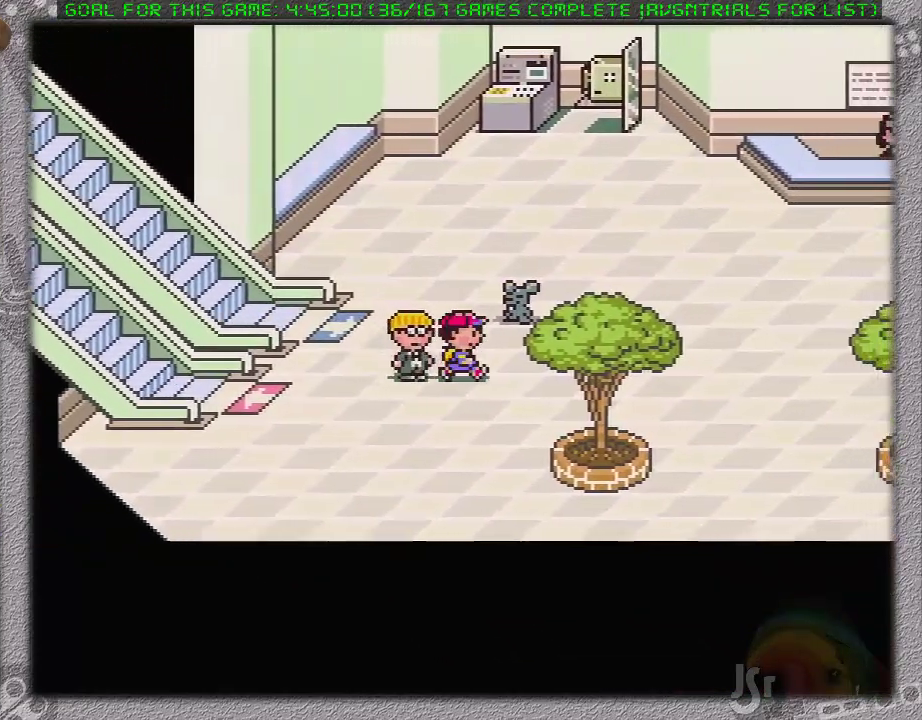
{"buttons": ["DPAD_RIGHT"], "events": []}
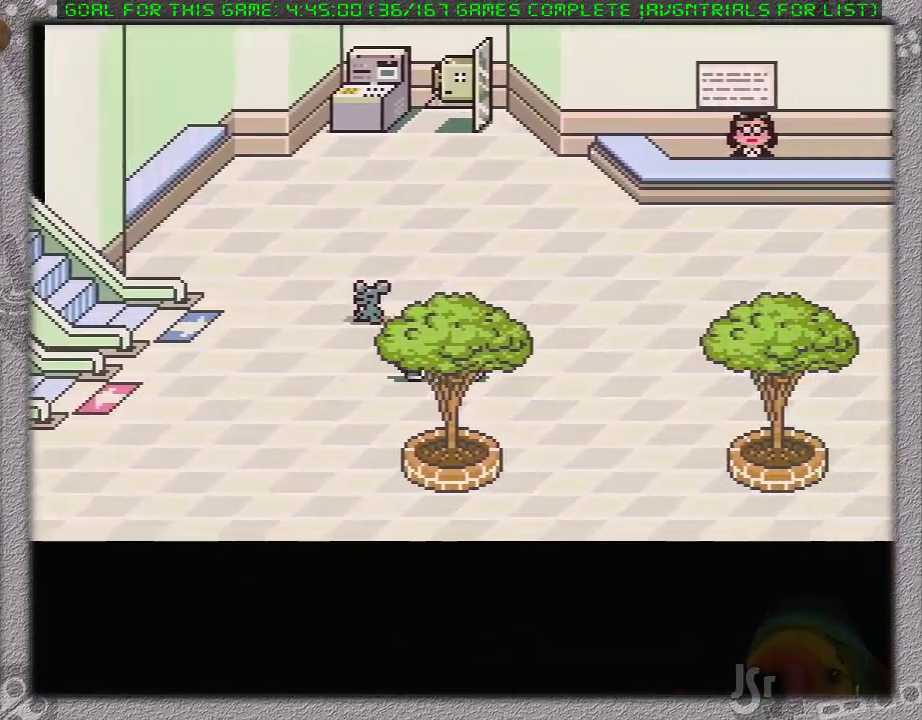
{"buttons": ["DPAD_RIGHT"], "events": []}
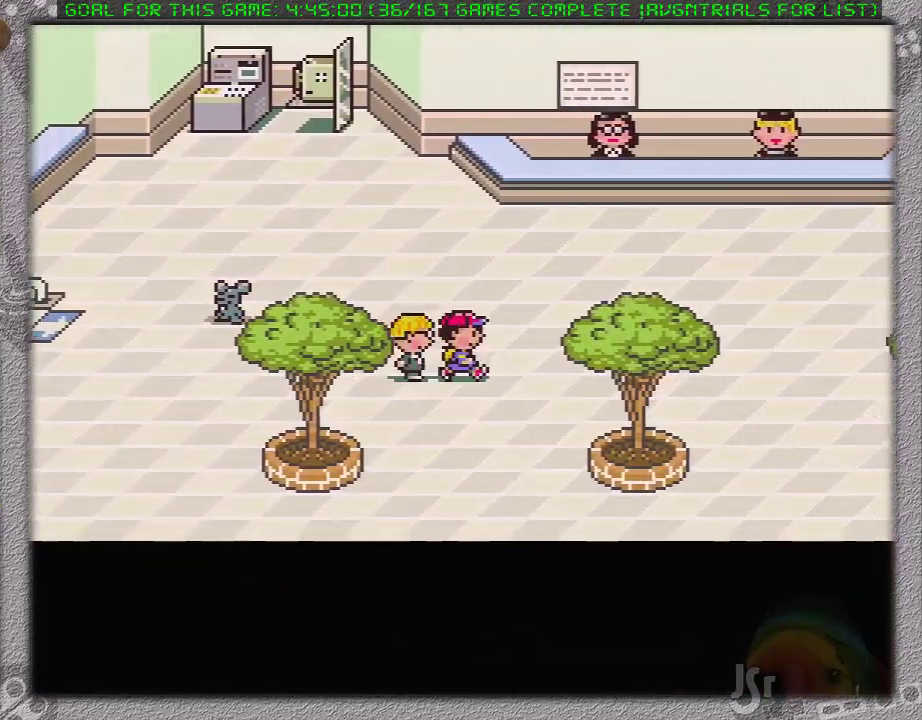
{"buttons": ["DPAD_RIGHT"], "events": []}
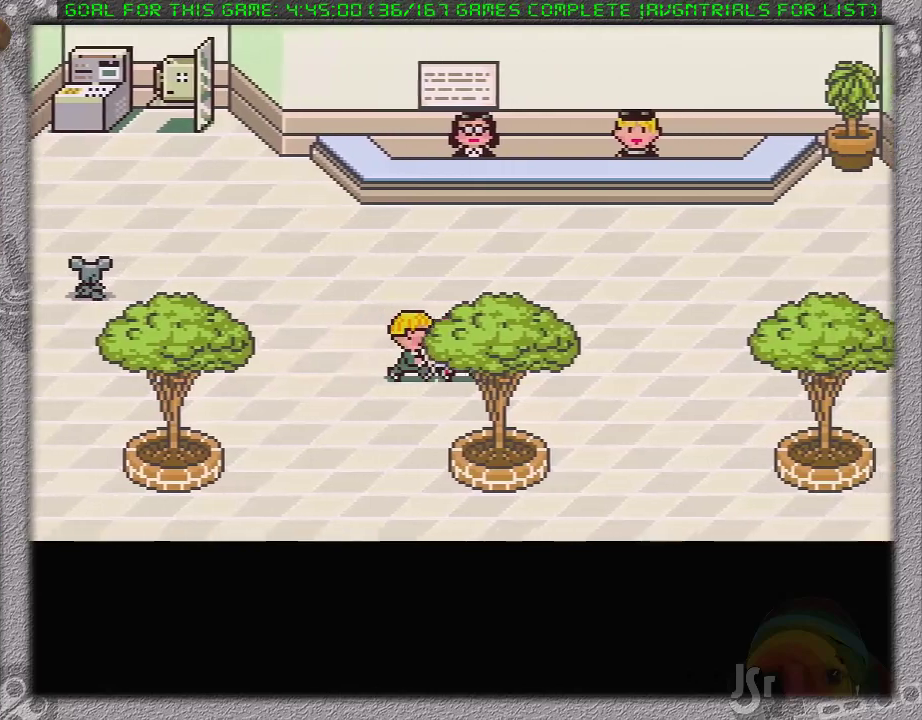
{"buttons": ["DPAD_RIGHT"], "events": []}
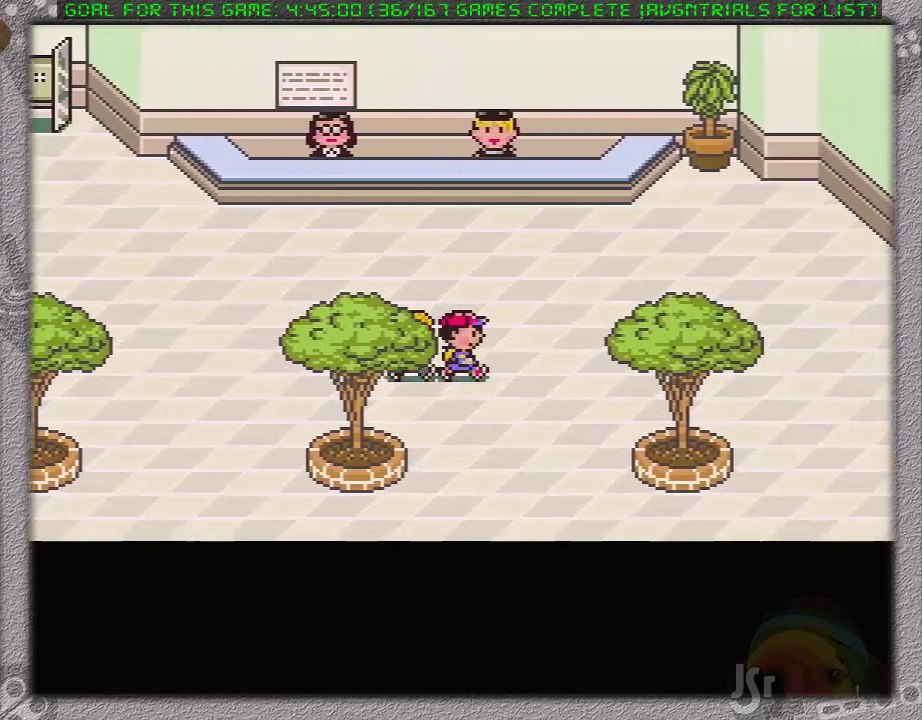
{"buttons": ["DPAD_RIGHT"], "events": []}
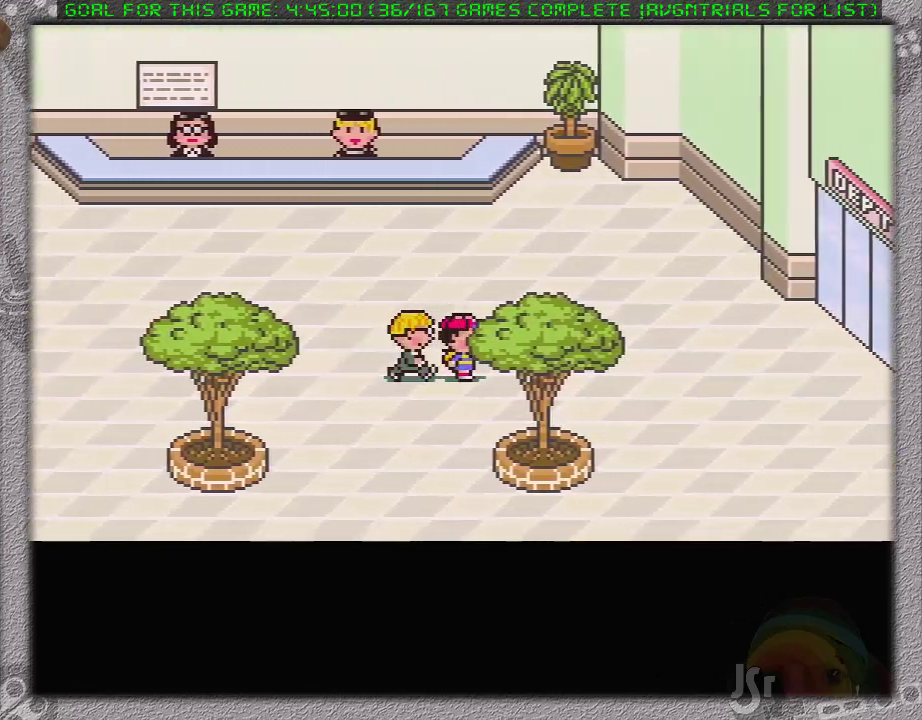
{"buttons": ["DPAD_RIGHT"], "events": []}
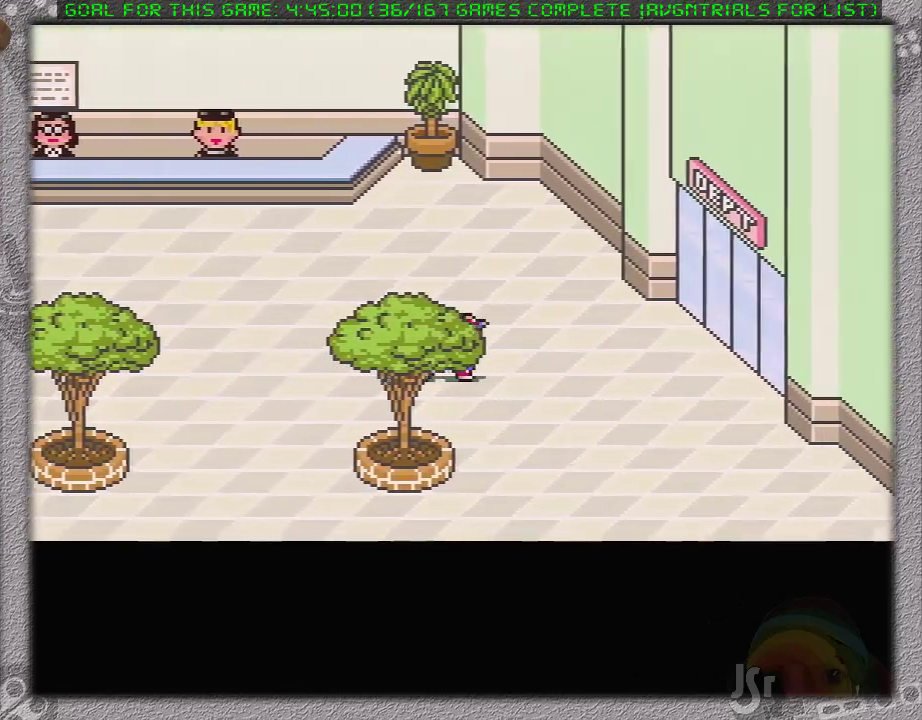
{"buttons": ["DPAD_RIGHT"], "events": []}
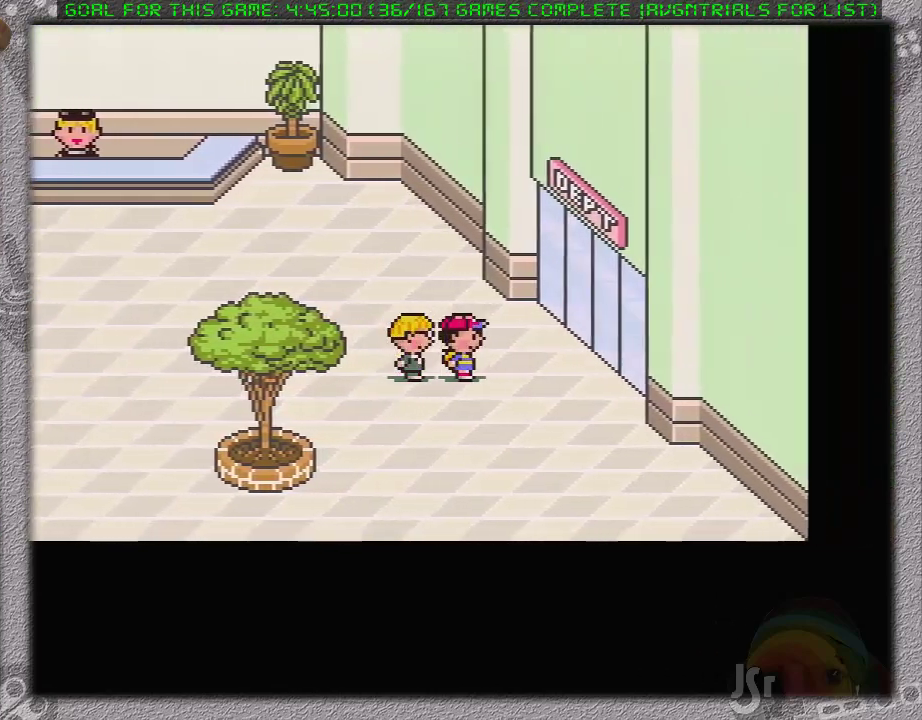
{"buttons": ["DPAD_RIGHT"], "events": []}
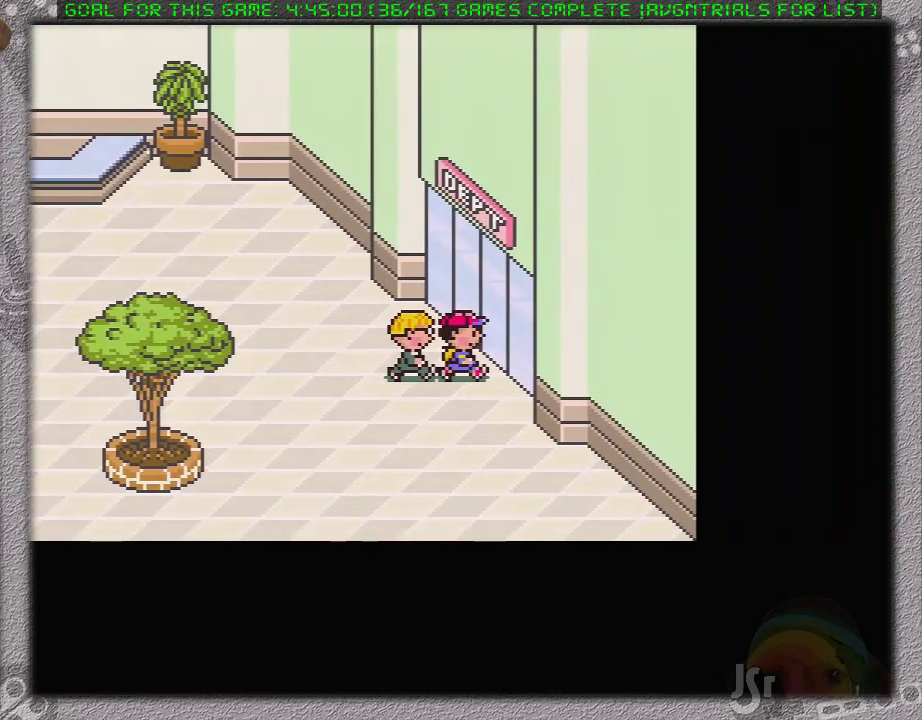
{"buttons": [], "events": [[117, "DPAD_RIGHT", "up"]]}
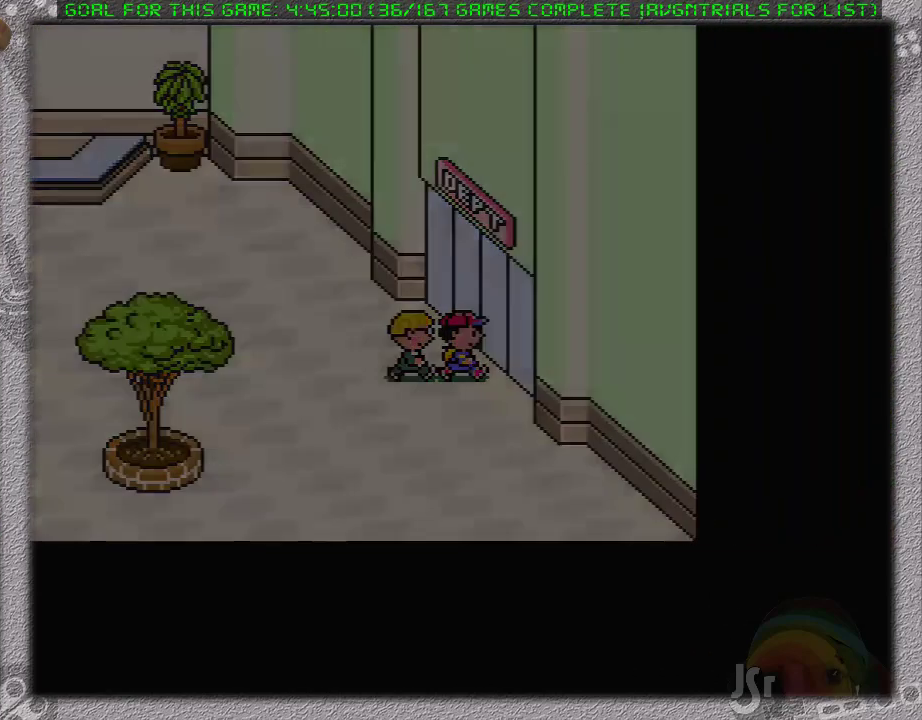
{"buttons": [], "events": []}
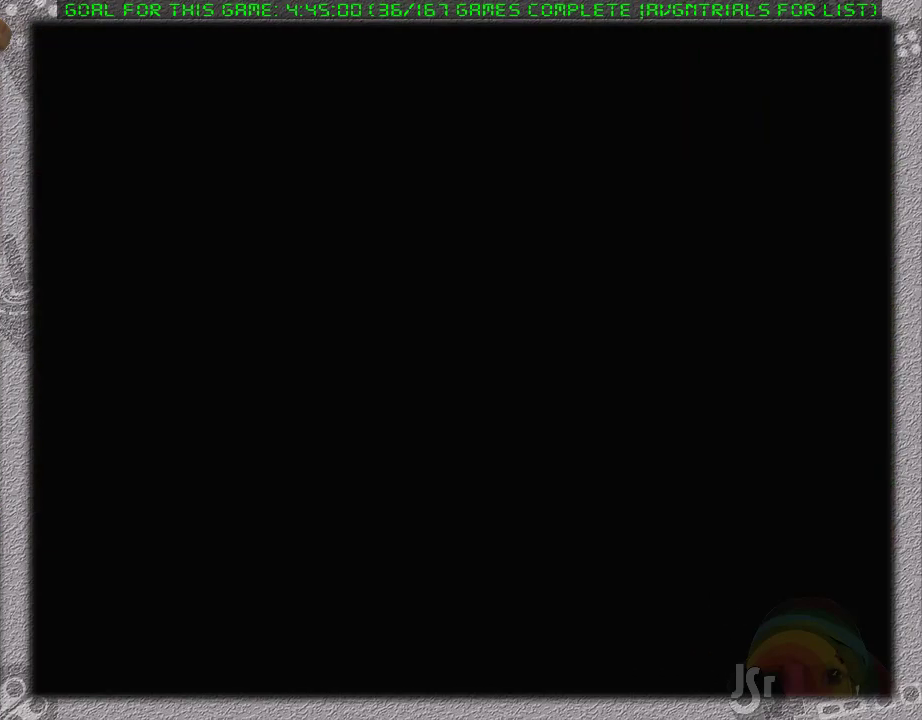
{"buttons": ["DPAD_LEFT"], "events": [[450, "DPAD_LEFT", "down"]]}
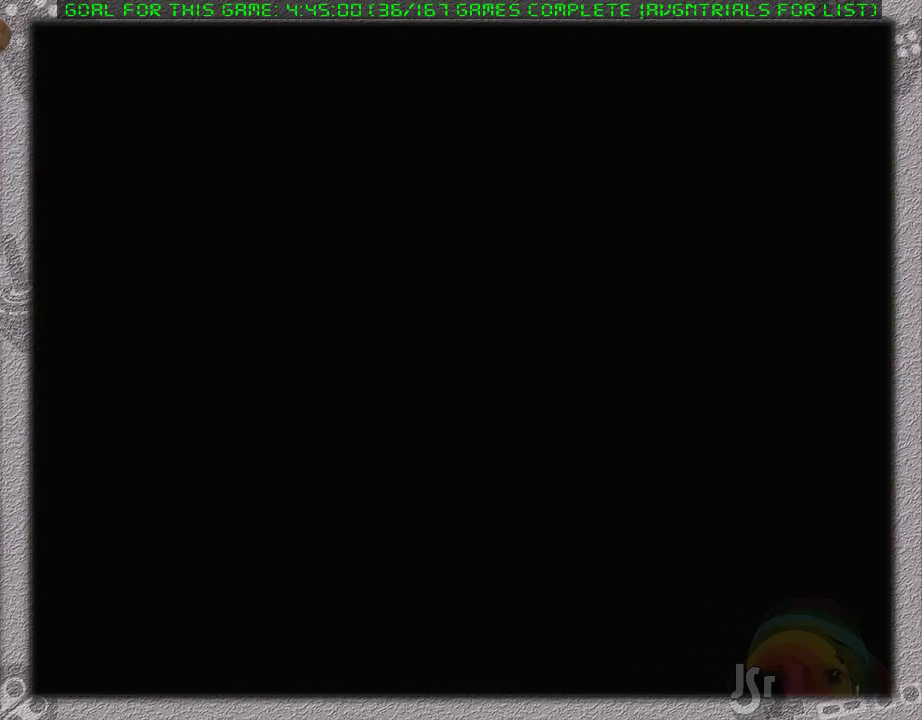
{"buttons": ["DPAD_LEFT"], "events": []}
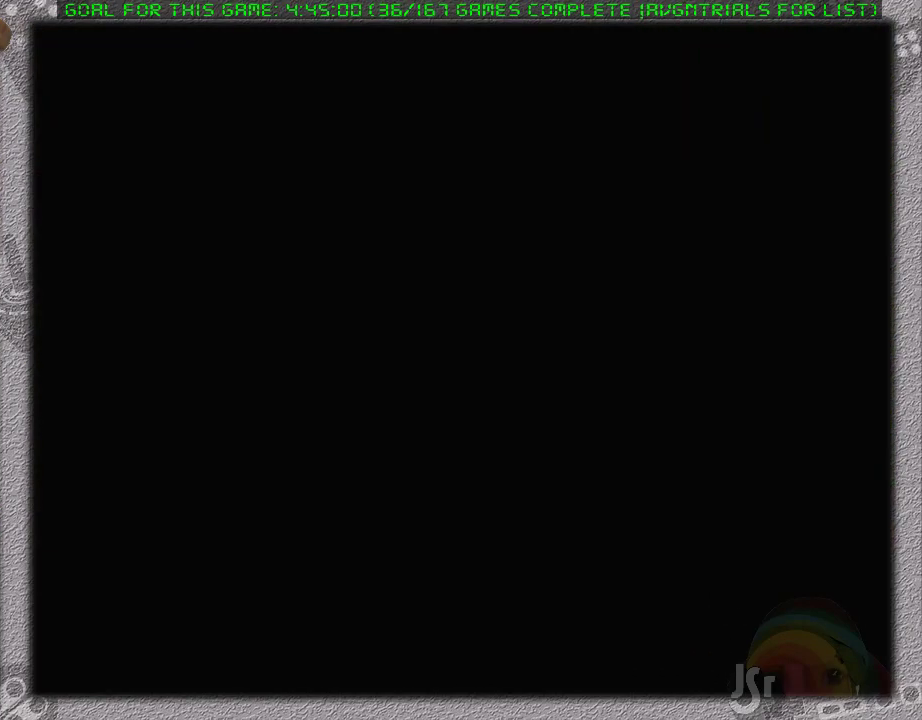
{"buttons": ["DPAD_LEFT"], "events": []}
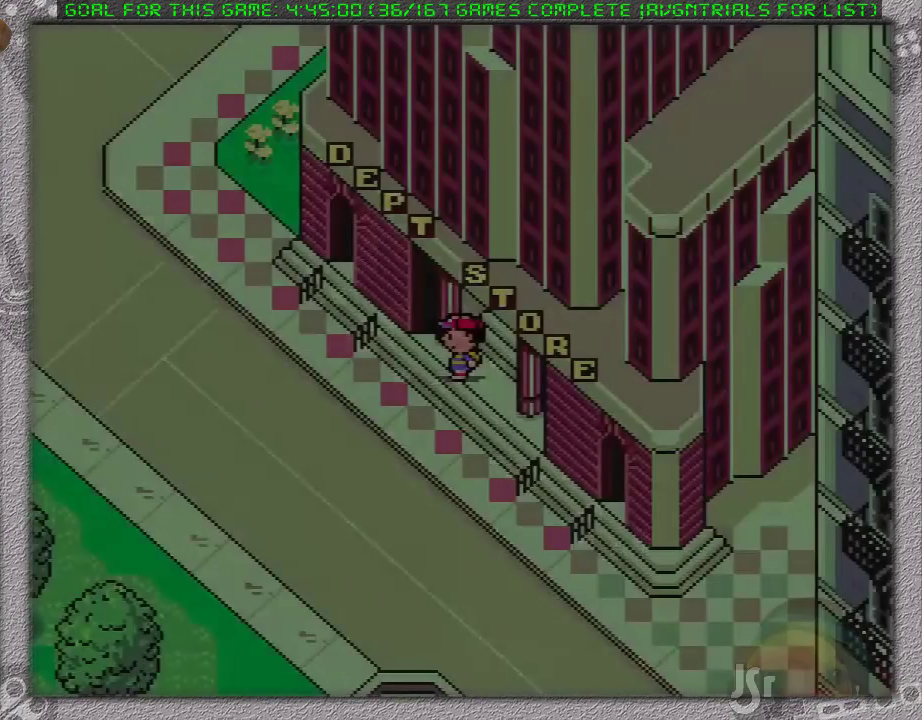
{"buttons": ["DPAD_LEFT"], "events": []}
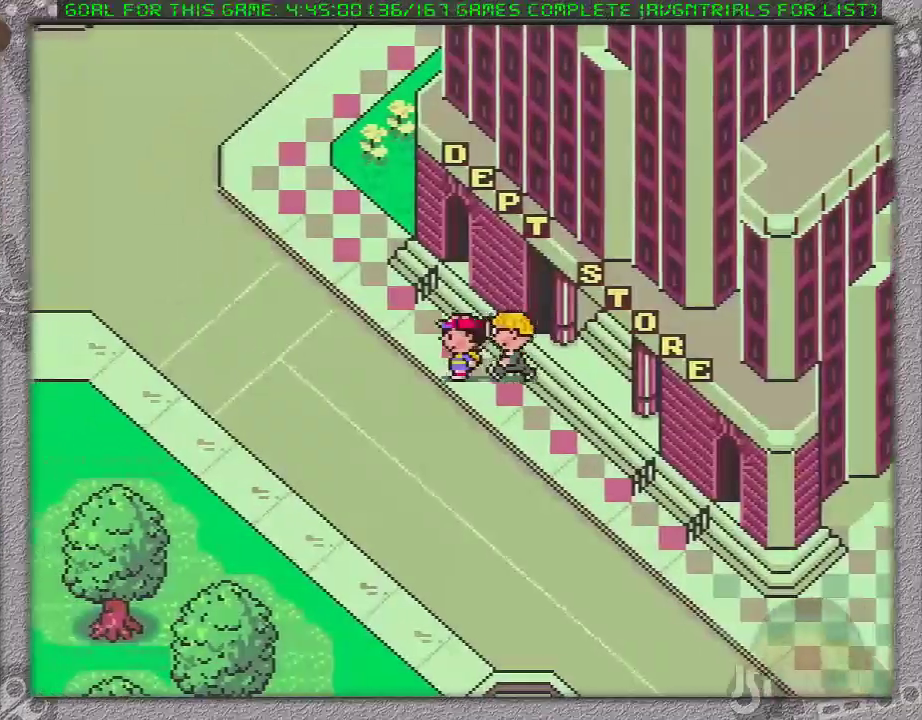
{"buttons": ["DPAD_LEFT"], "events": []}